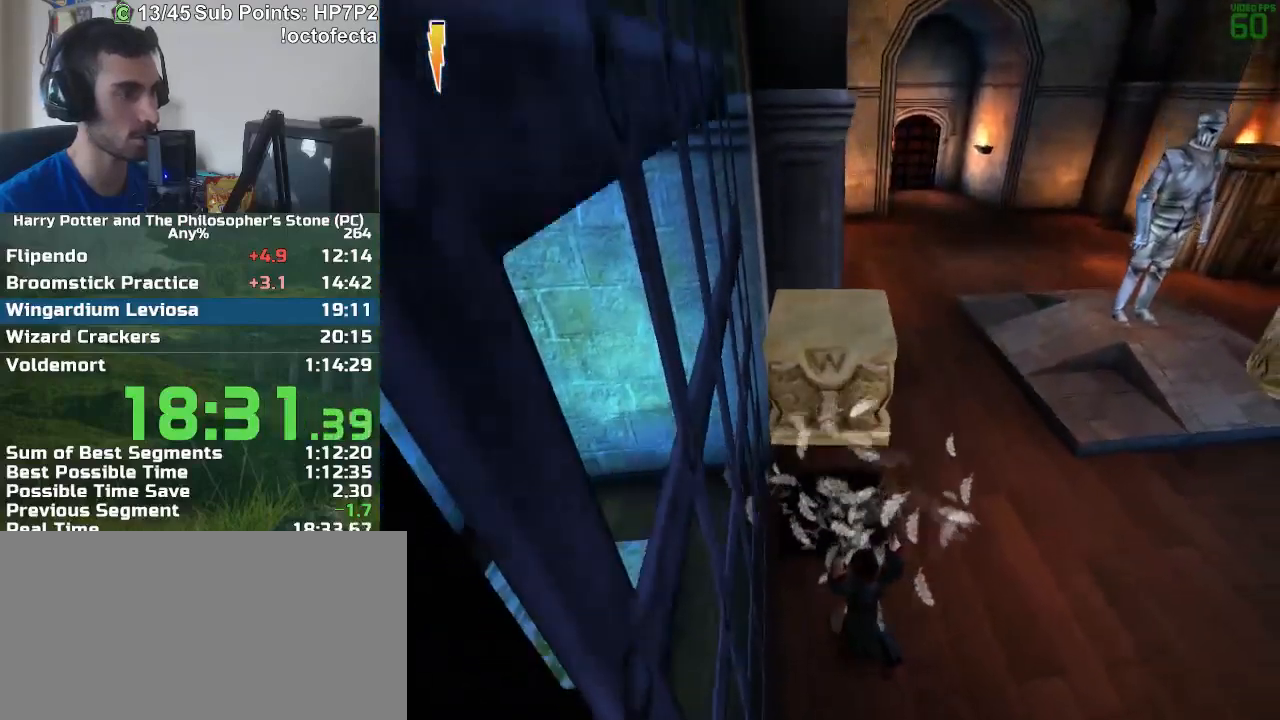
Gameplay with keyboard and mouse; each line is a JSON object with the keys and mouse buttons held at the frame after it. "events" lists presses ("down") and releases ("up") of "a", "d", "down", "e", "escape", "f", "f1", "f2", "f4", "left", "q", "r", "right", "s", "shift", "space", "tab", "up", "w", "mouse_left" and "mouse_right" between this image and that frame as [ms after this image, input, new state], when the widget could be followed in between. "mouse_left", "mouse_right" = the "left", "right" buttons of the "mouse" list. No other keys are recorded. Mouse movement is not recorded.
{"keys": ["d", "s"], "mouse": [], "events": []}
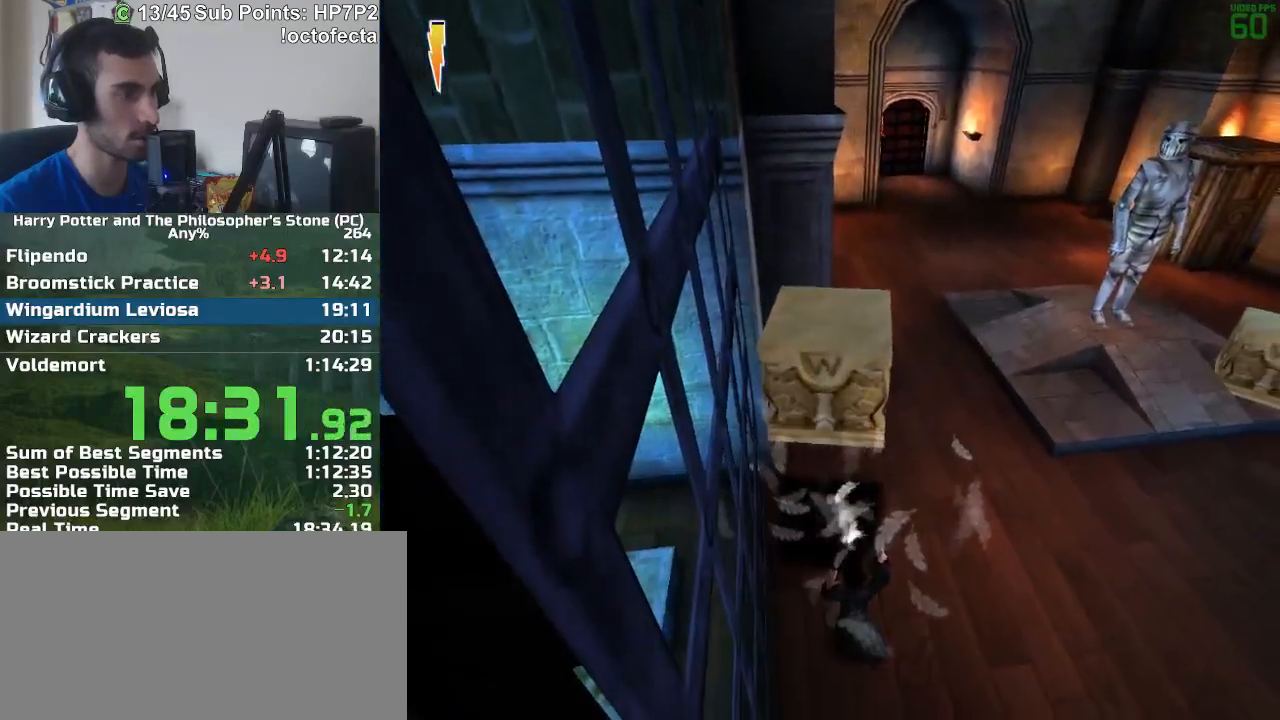
{"keys": ["a", "s"], "mouse": [], "events": [[200, "d", "up"], [433, "a", "down"]]}
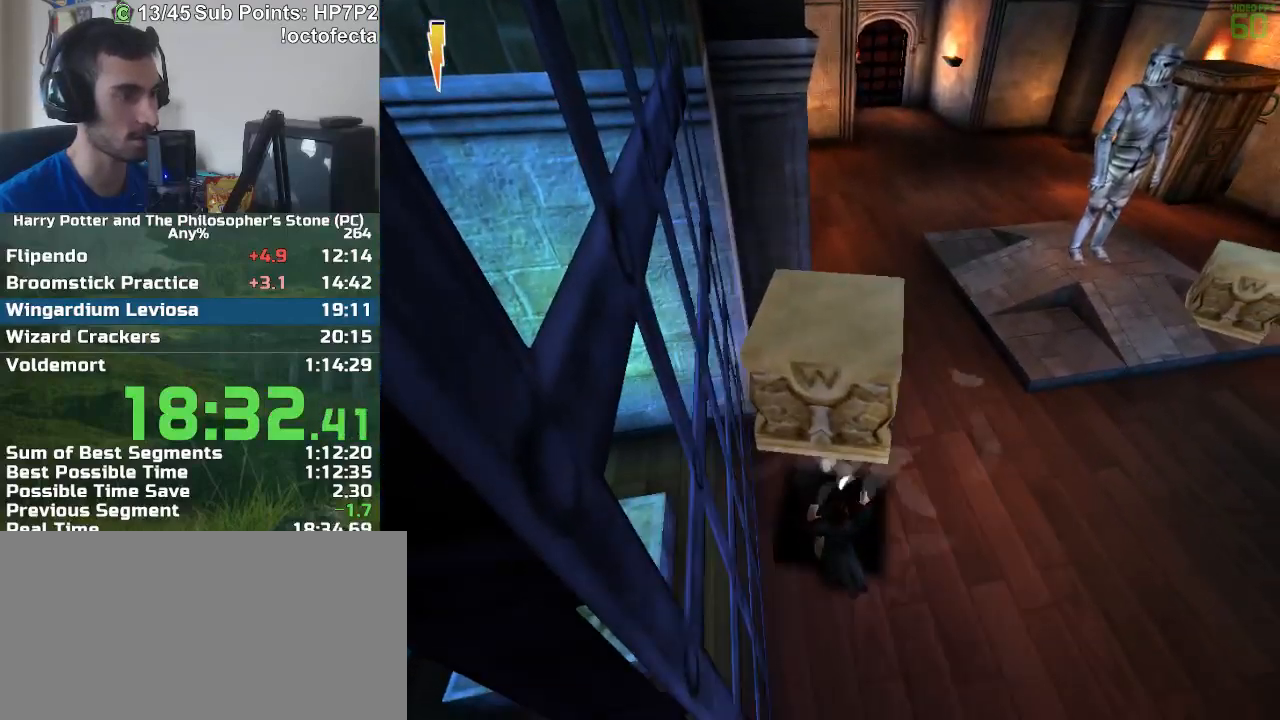
{"keys": [], "mouse": [], "events": [[317, "s", "up"], [367, "mouse_left", "down"], [450, "mouse_left", "up"], [500, "a", "up"]]}
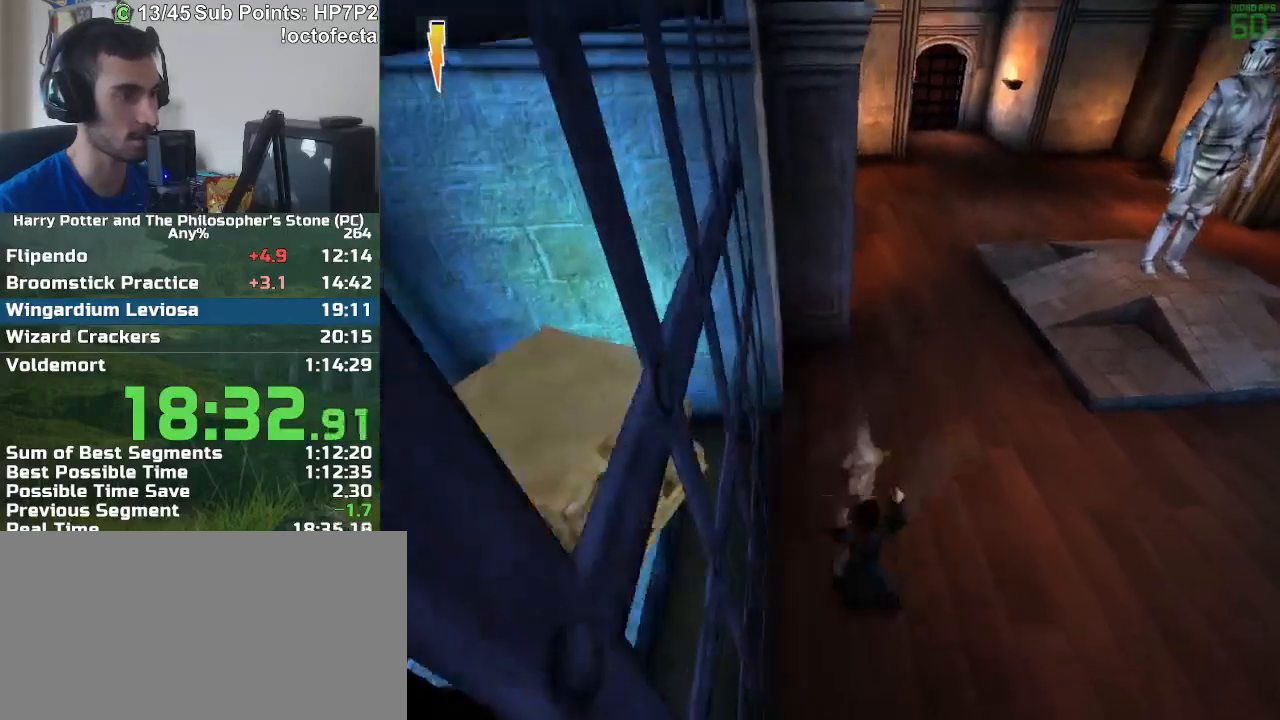
{"keys": ["w"], "mouse": [], "events": [[283, "w", "down"]]}
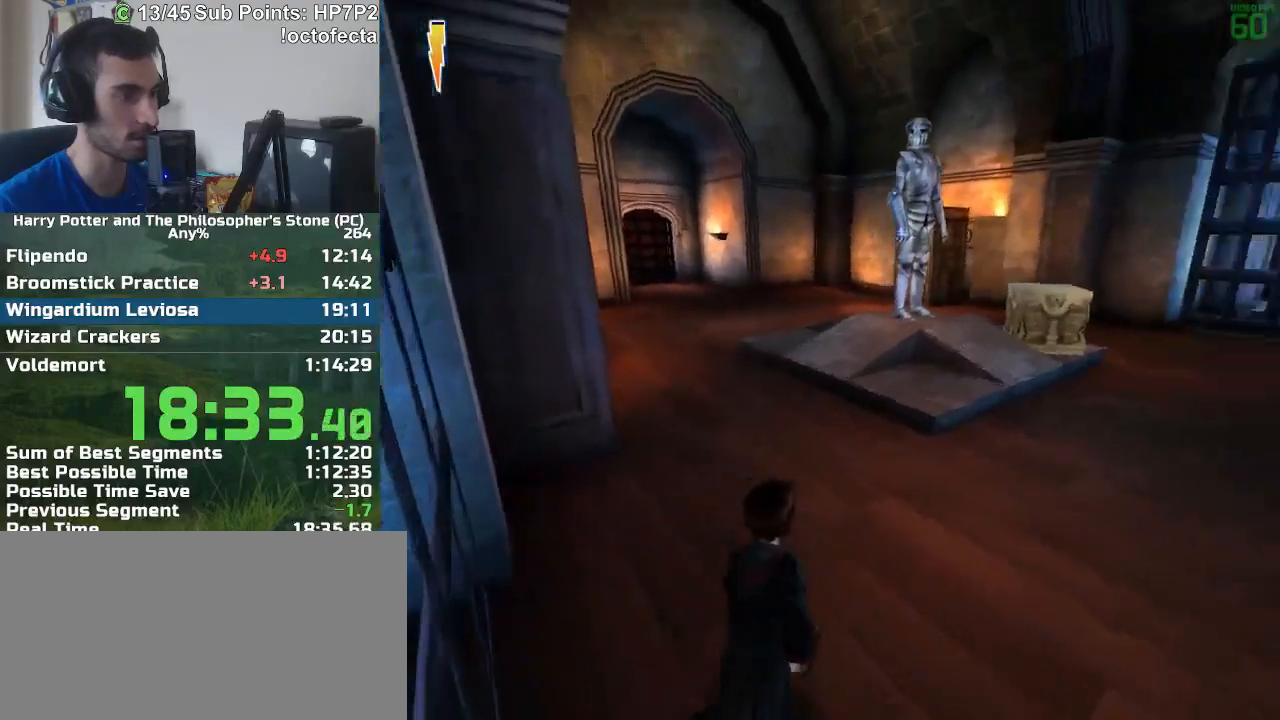
{"keys": ["r", "w"], "mouse": [], "events": [[350, "r", "down"]]}
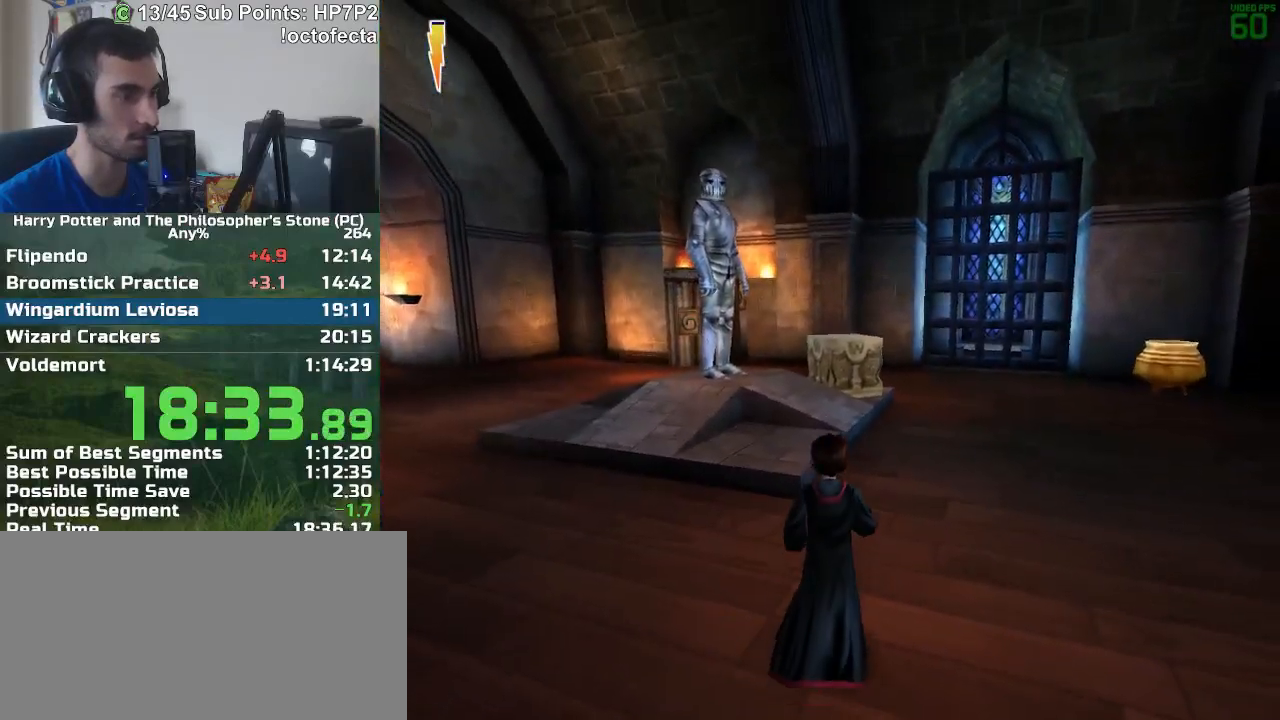
{"keys": ["r", "w"], "mouse": [], "events": []}
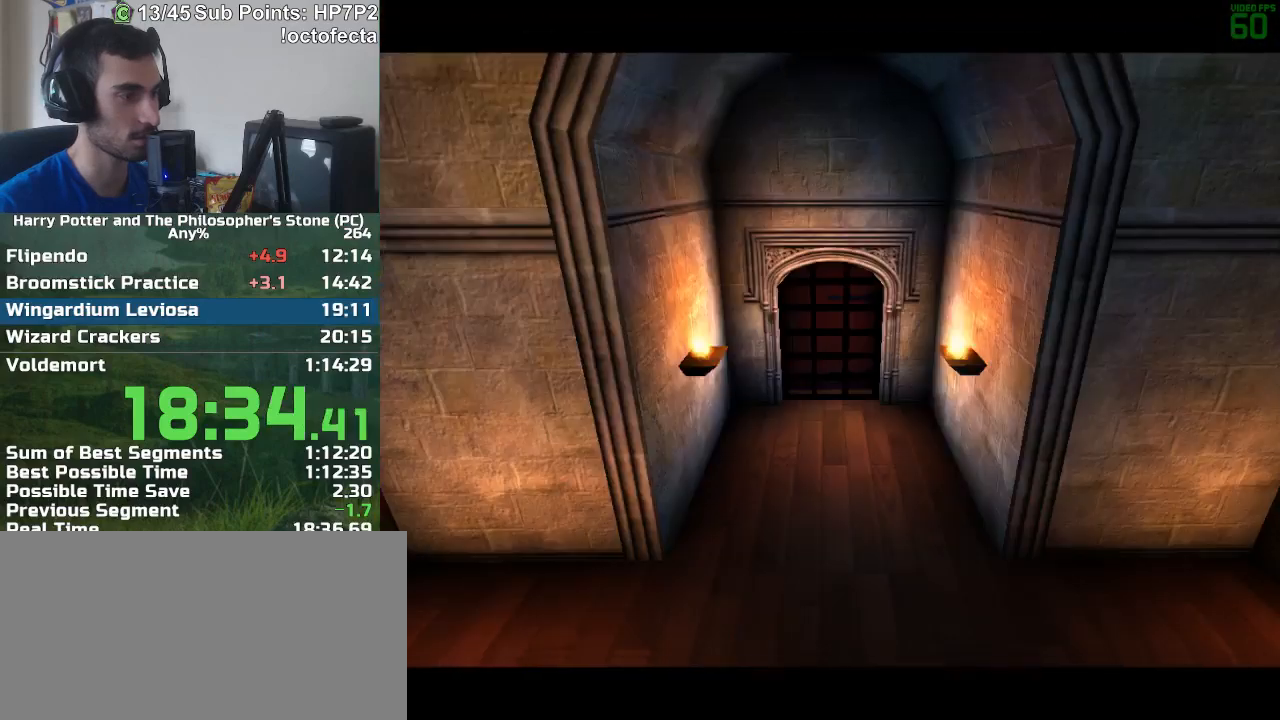
{"keys": ["r", "w"], "mouse": [], "events": []}
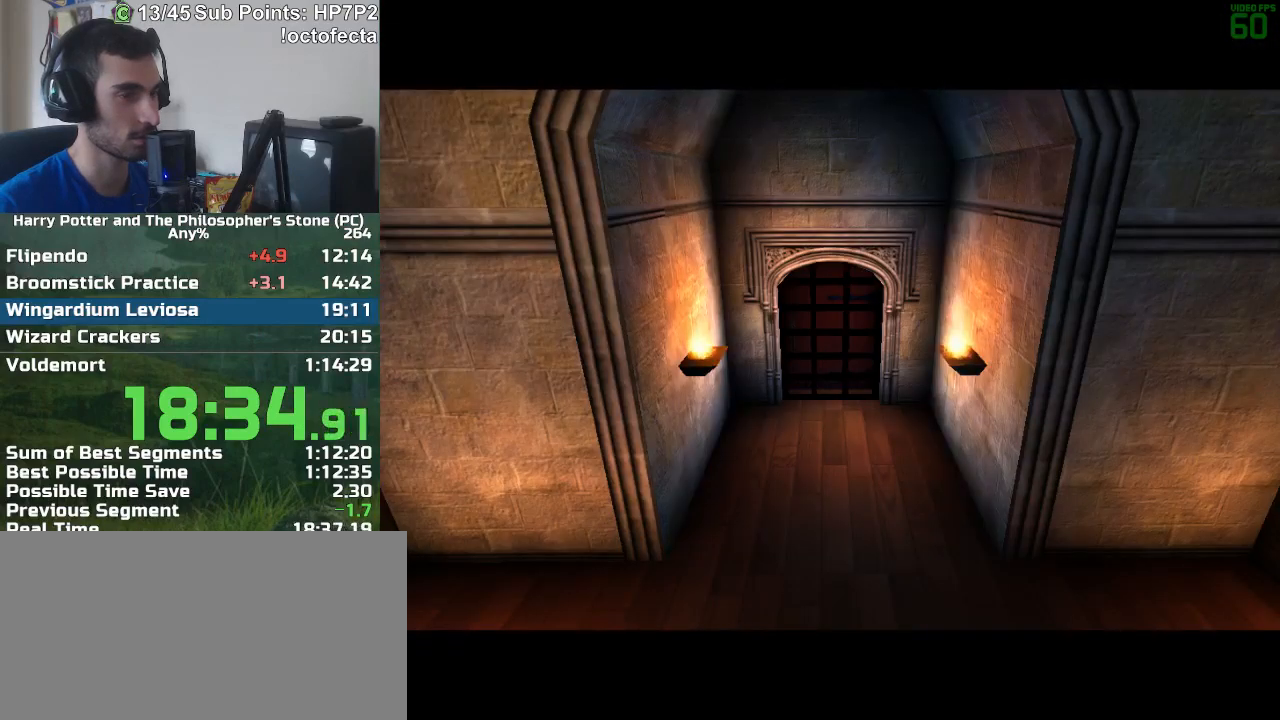
{"keys": ["r", "w"], "mouse": [], "events": []}
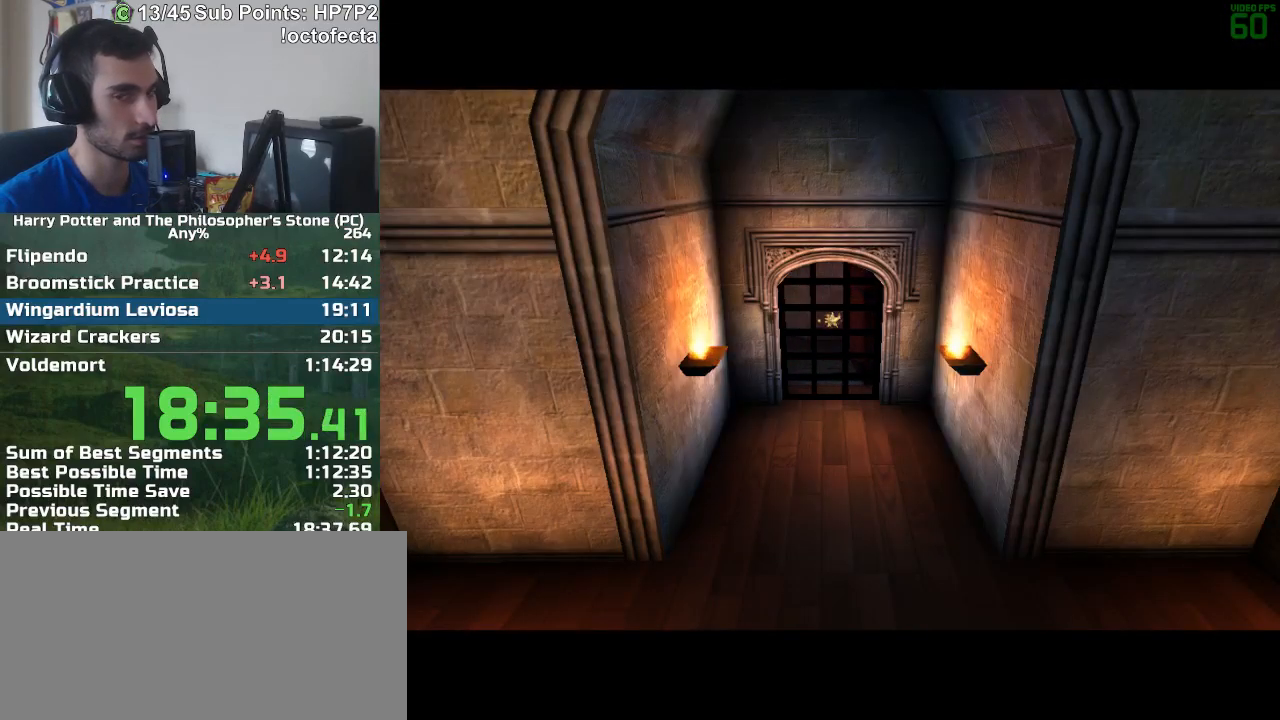
{"keys": ["r", "w"], "mouse": [], "events": []}
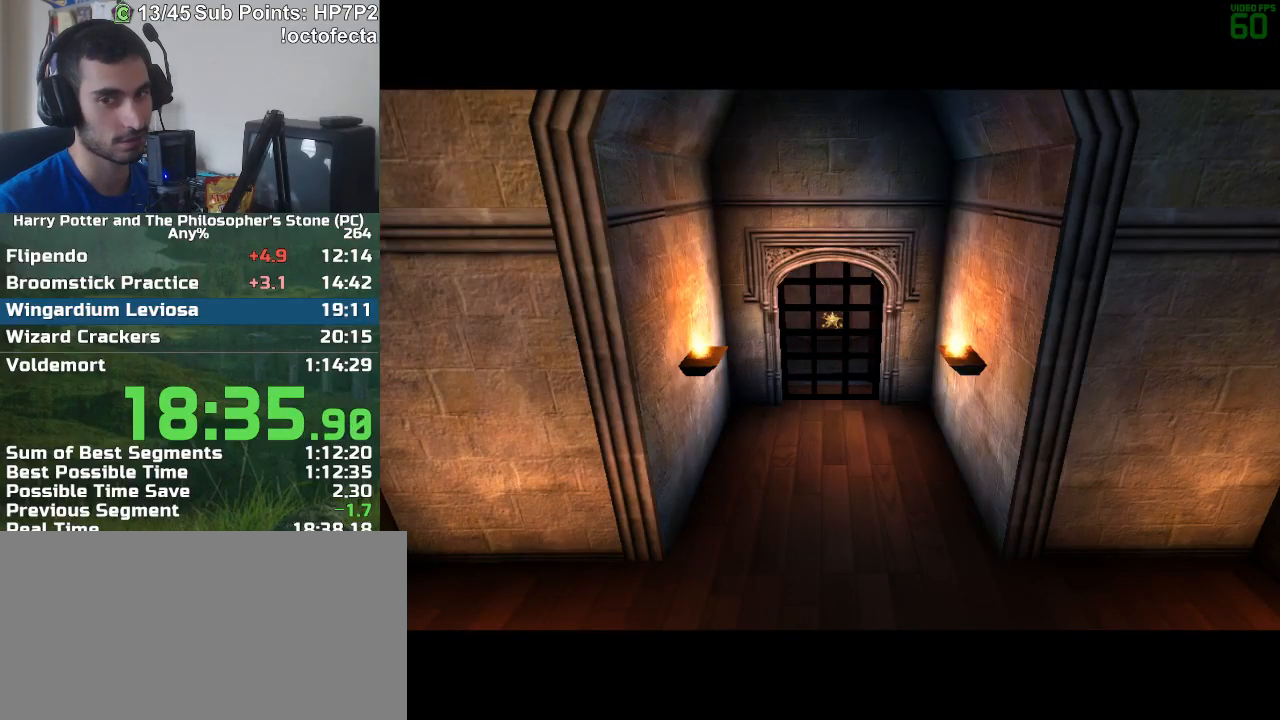
{"keys": ["r", "w"], "mouse": [], "events": []}
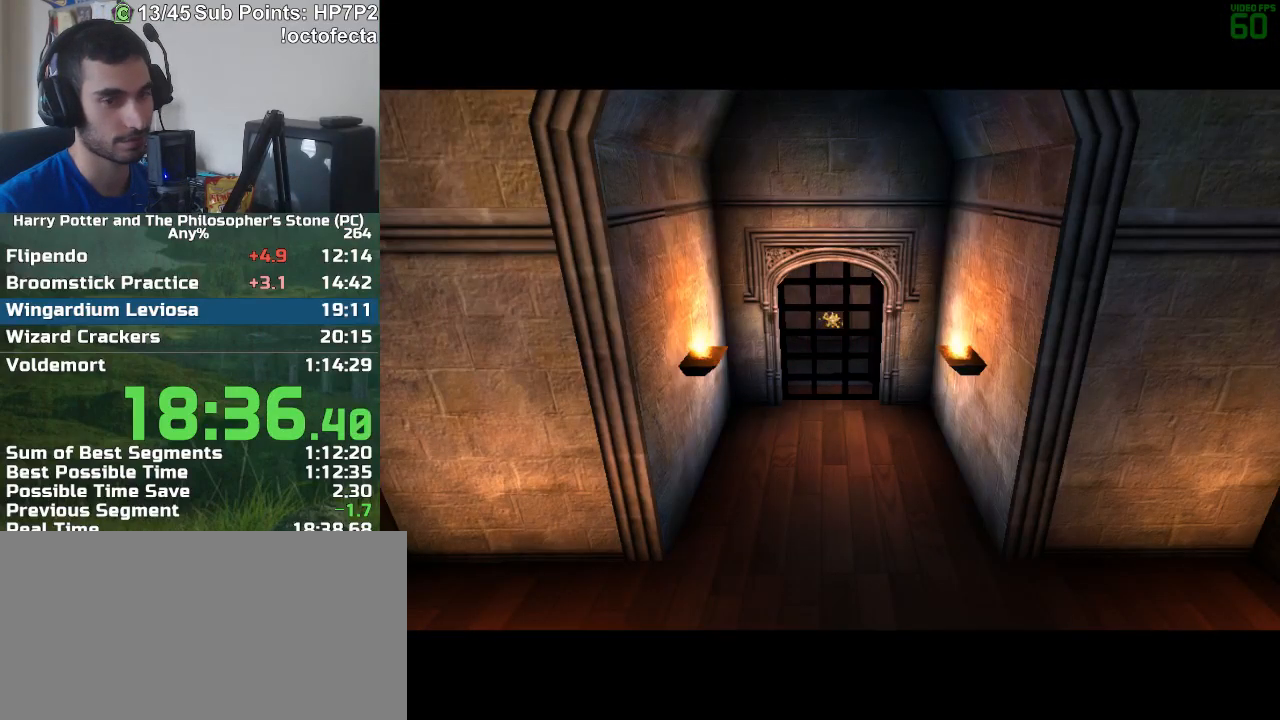
{"keys": ["r", "w"], "mouse": [], "events": []}
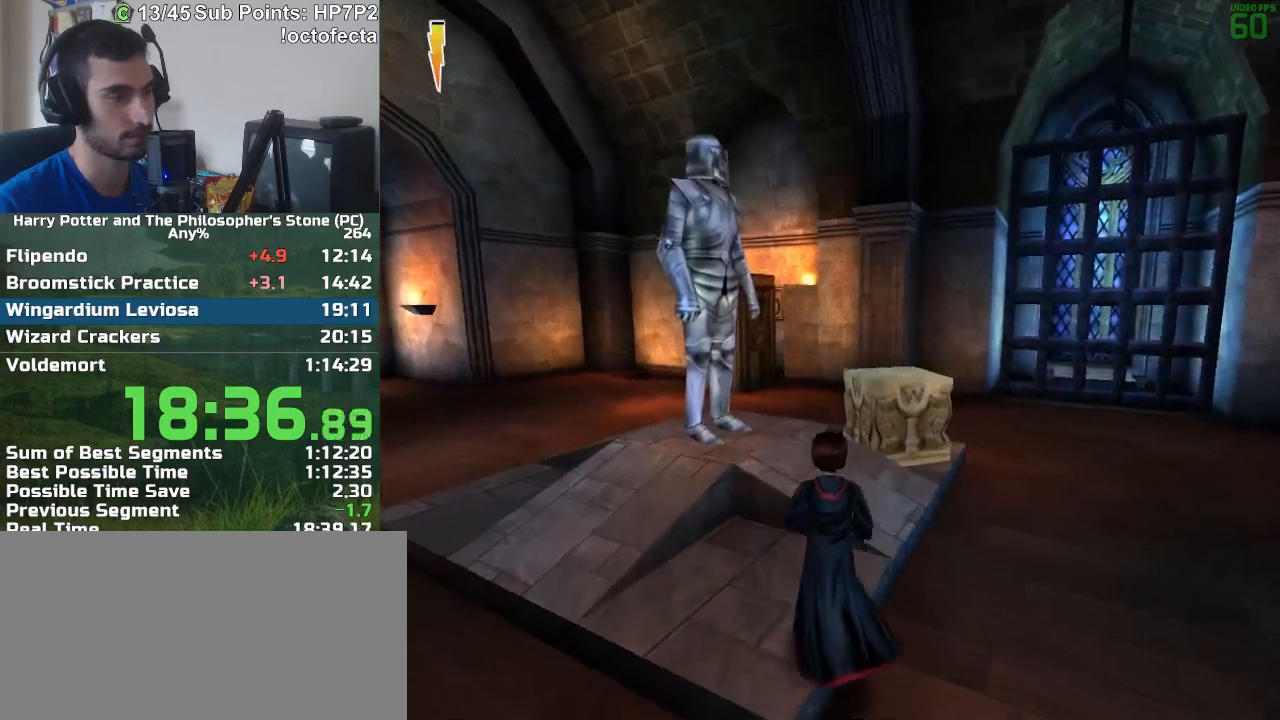
{"keys": ["r", "w"], "mouse": [], "events": []}
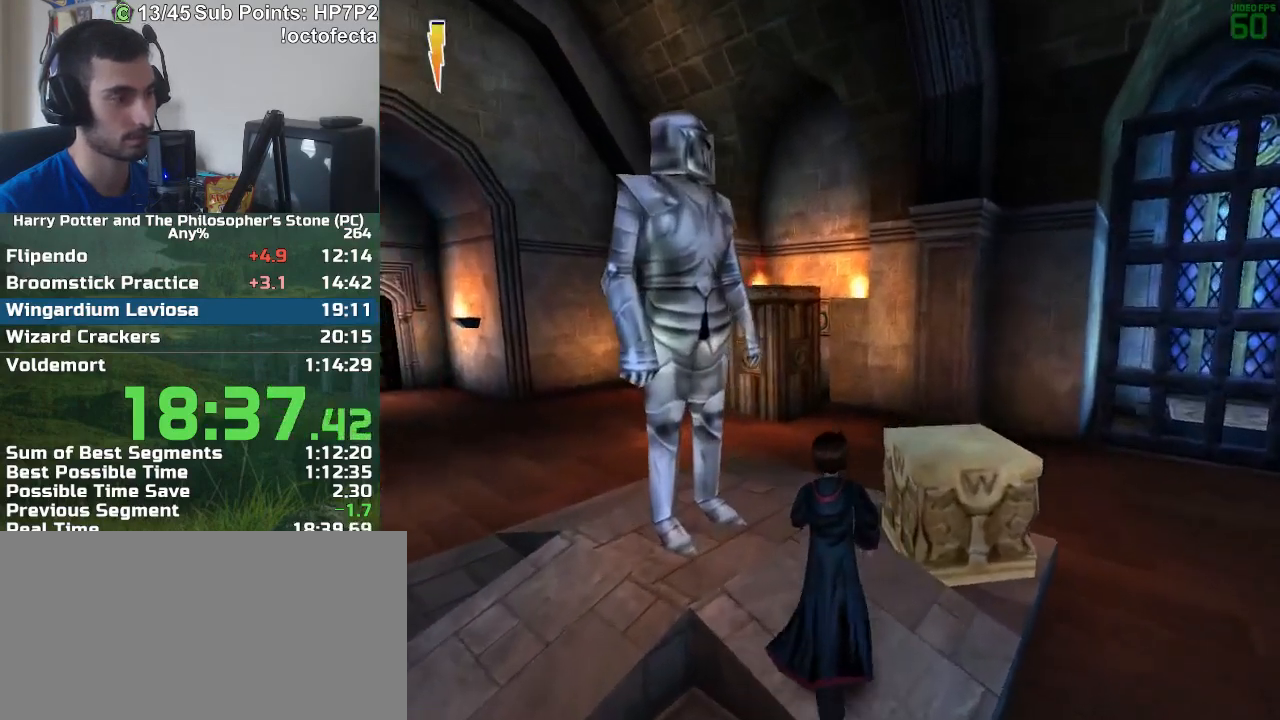
{"keys": ["r", "w"], "mouse": [], "events": []}
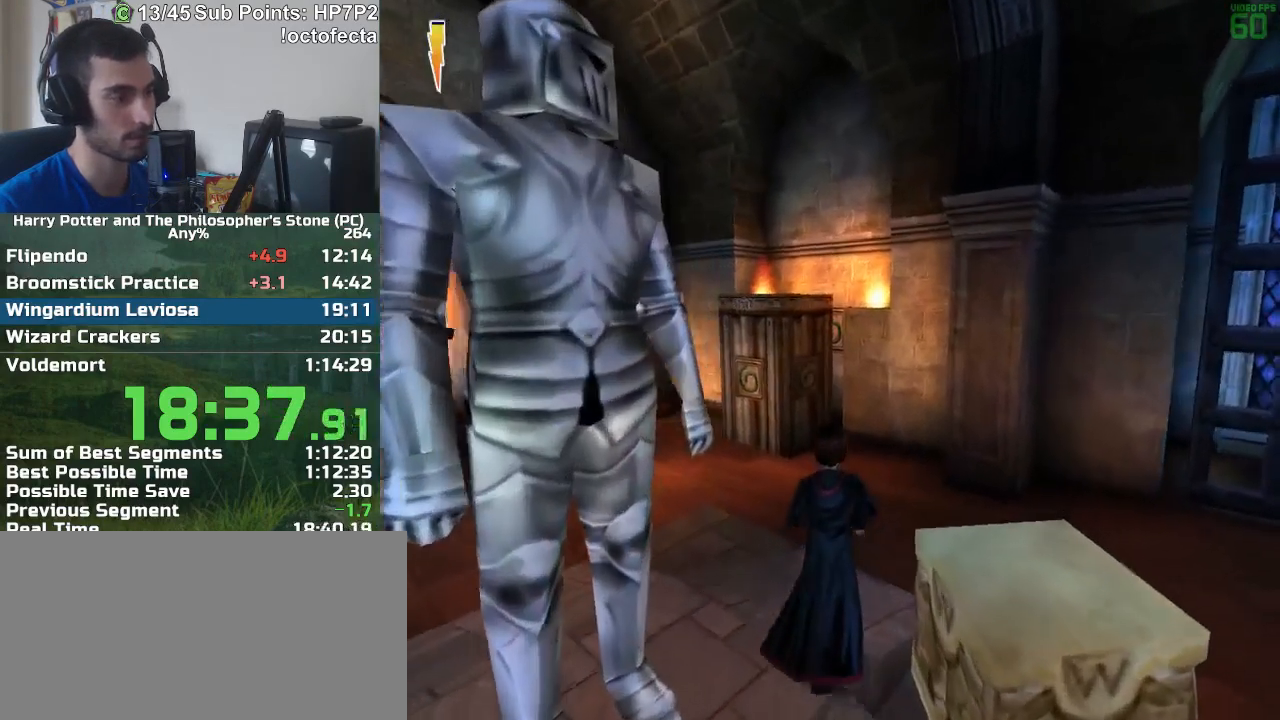
{"keys": ["w"], "mouse": [], "events": [[200, "mouse_left", "down"], [200, "r", "up"], [250, "mouse_left", "up"]]}
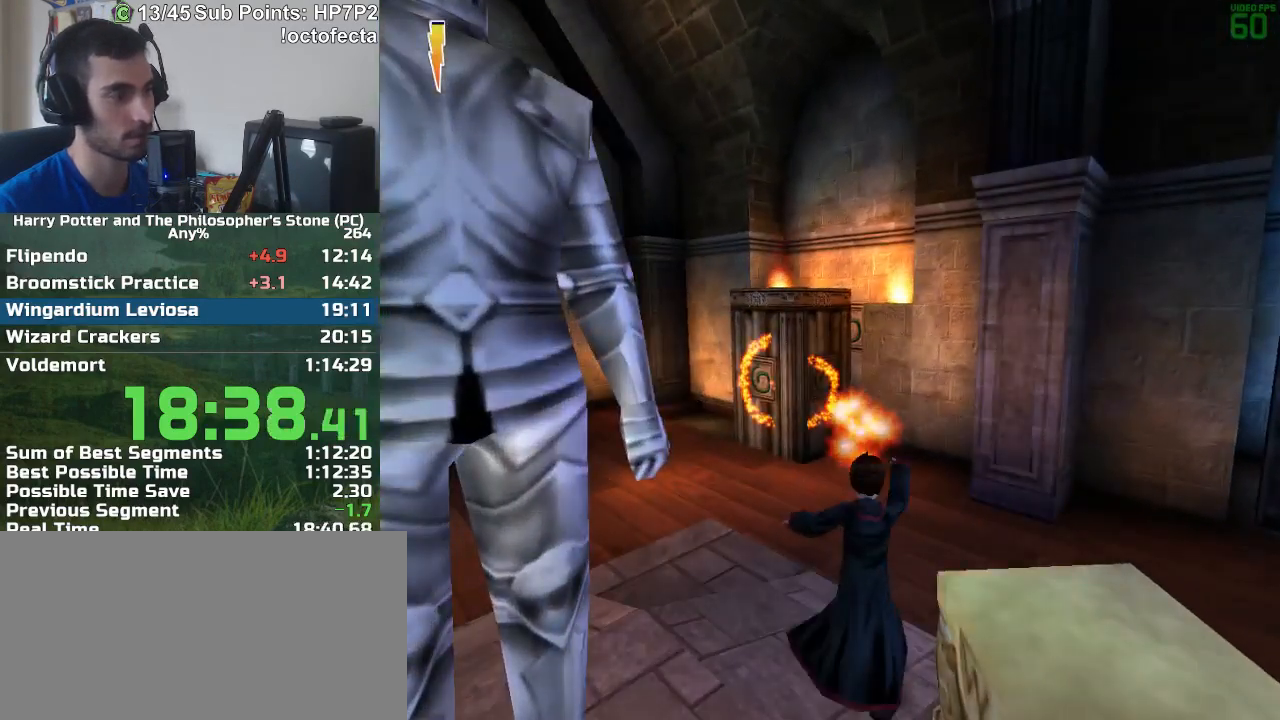
{"keys": ["w"], "mouse": [], "events": []}
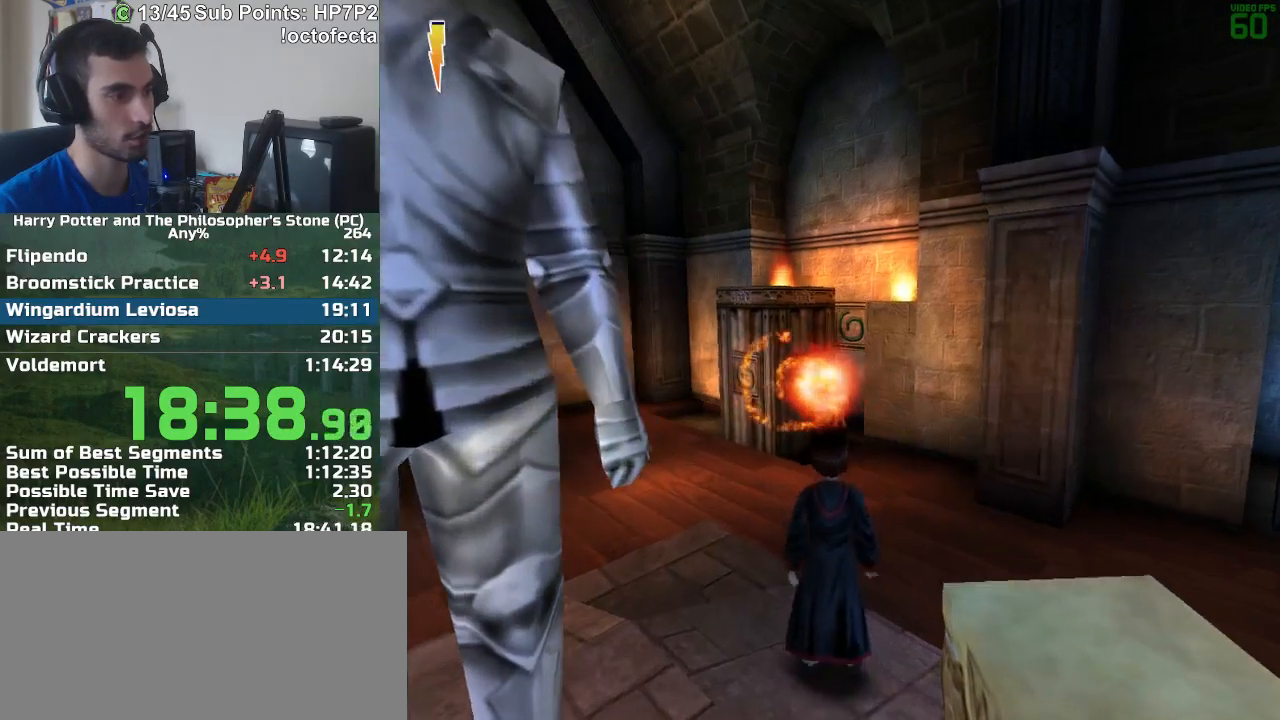
{"keys": ["w"], "mouse": [], "events": [[283, "mouse_left", "down"], [383, "mouse_left", "up"]]}
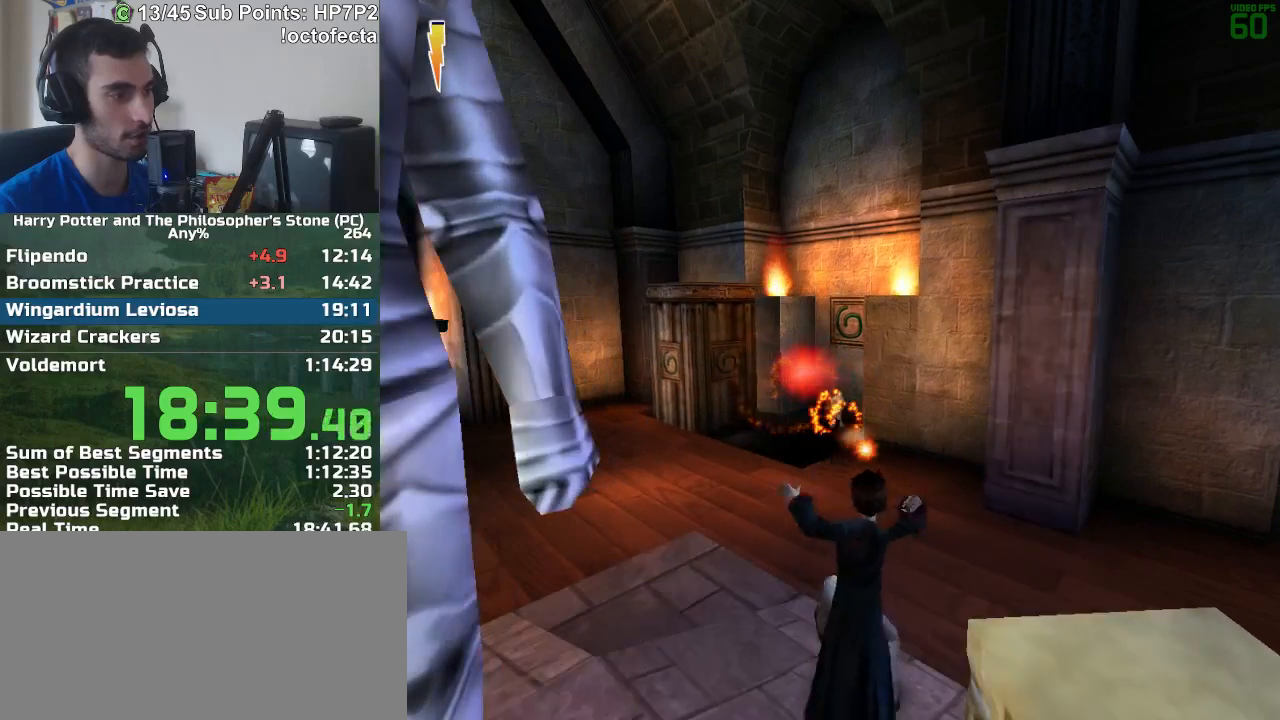
{"keys": ["w"], "mouse": [], "events": []}
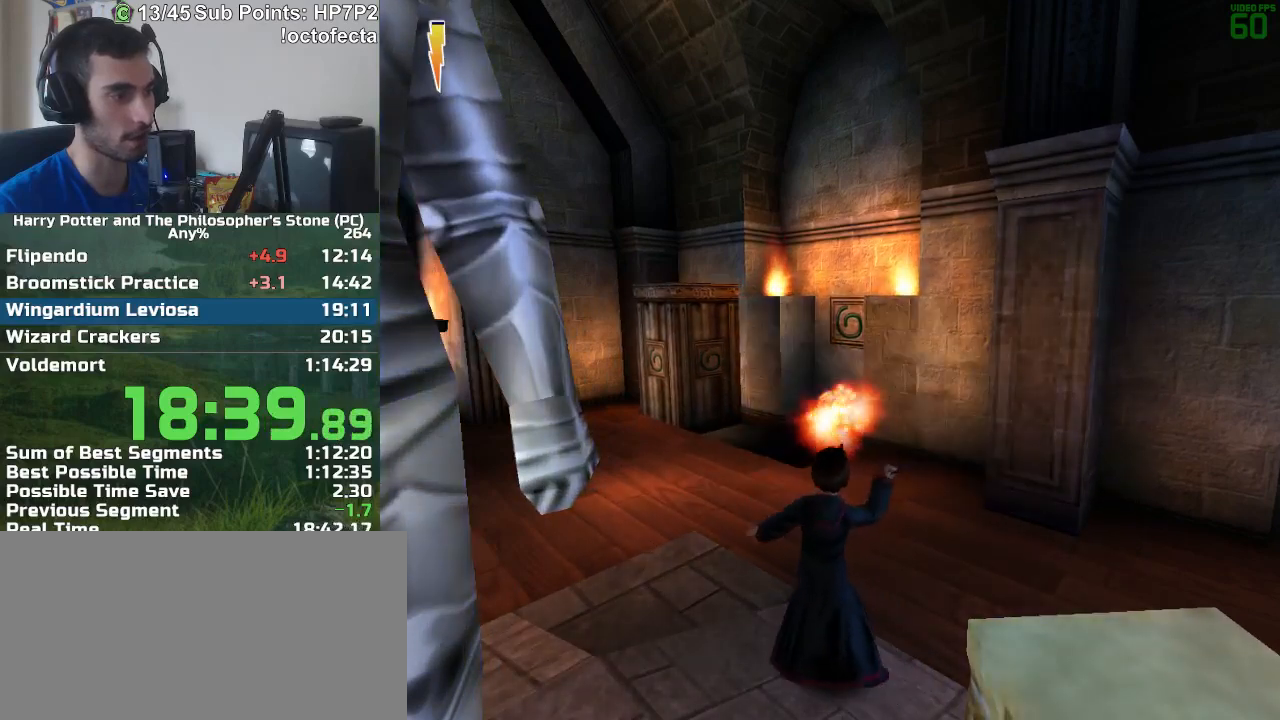
{"keys": [], "mouse": ["left"], "events": [[450, "mouse_left", "down"], [500, "w", "up"]]}
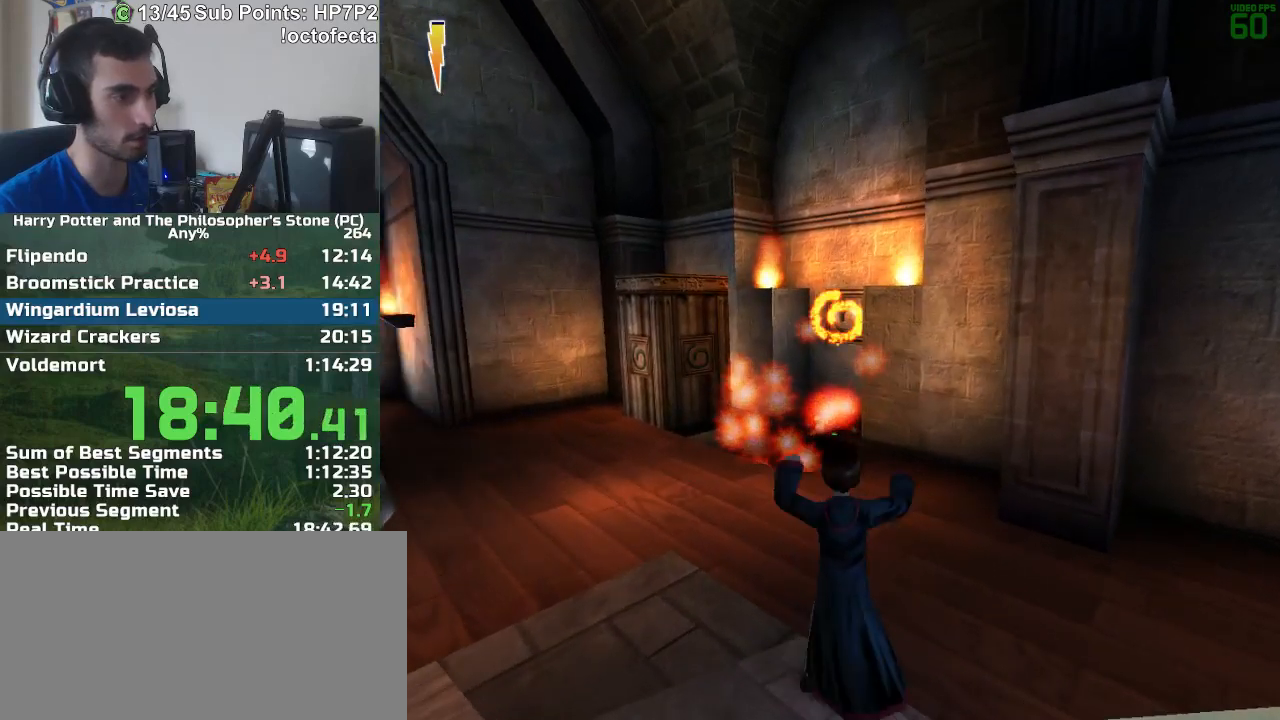
{"keys": ["d", "w"], "mouse": [], "events": [[50, "mouse_left", "up"], [100, "w", "down"], [333, "d", "down"]]}
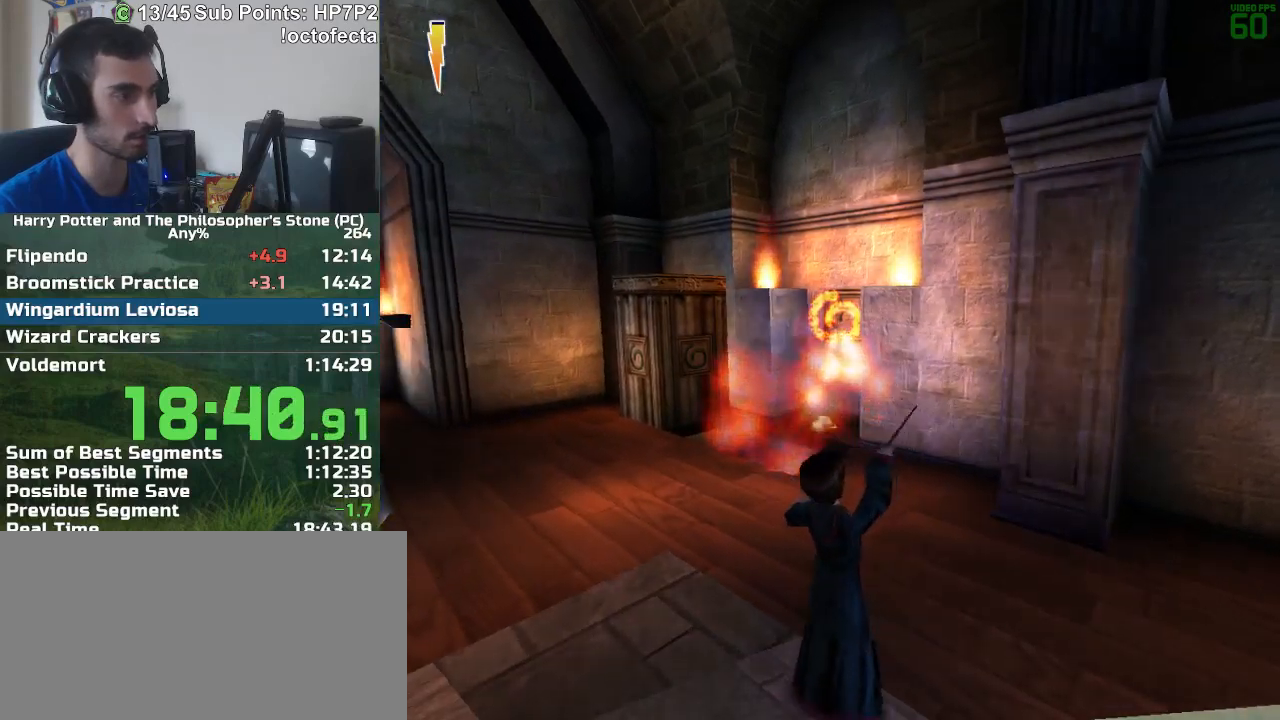
{"keys": ["w"], "mouse": [], "events": [[117, "d", "up"]]}
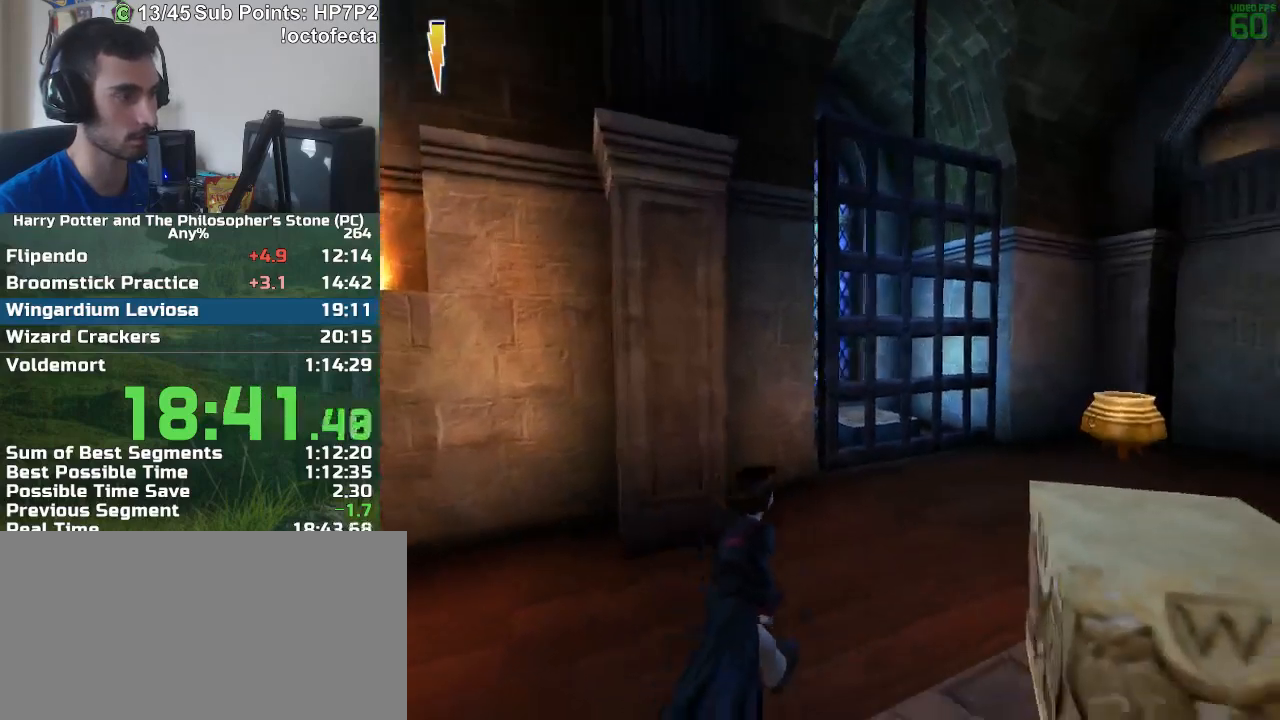
{"keys": ["w"], "mouse": [], "events": []}
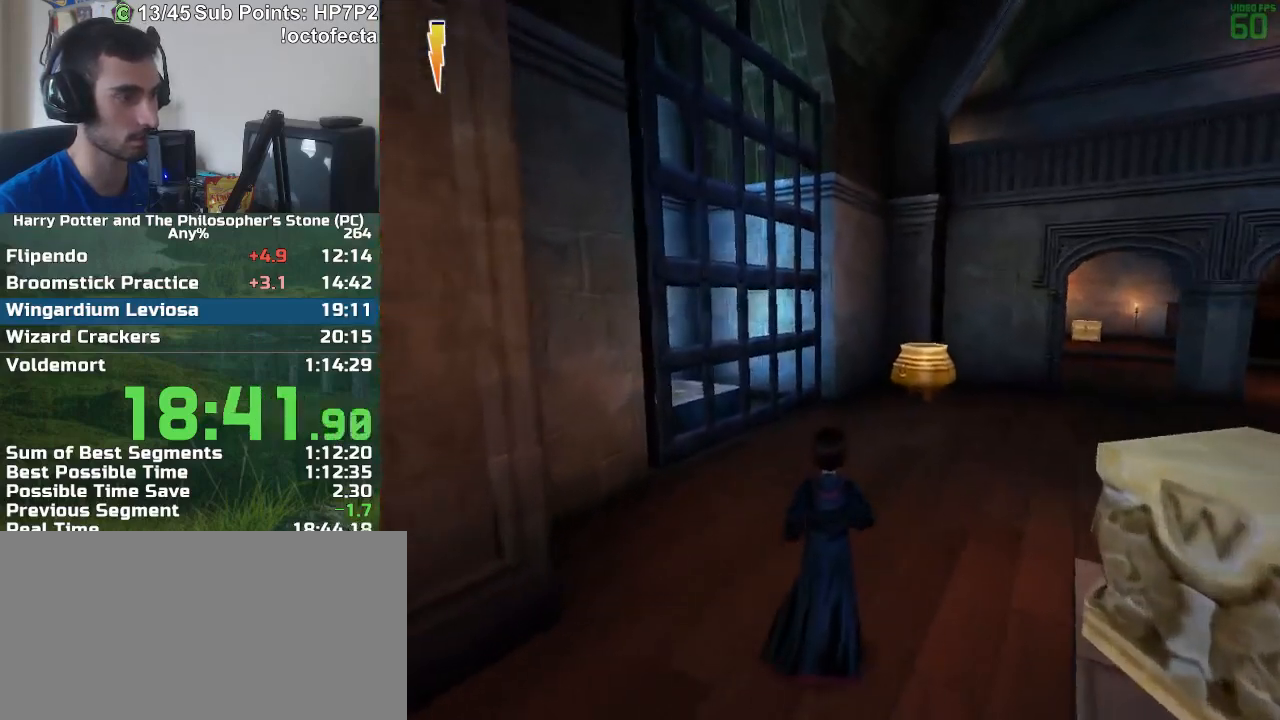
{"keys": ["d"], "mouse": [], "events": [[100, "d", "down"], [133, "w", "up"]]}
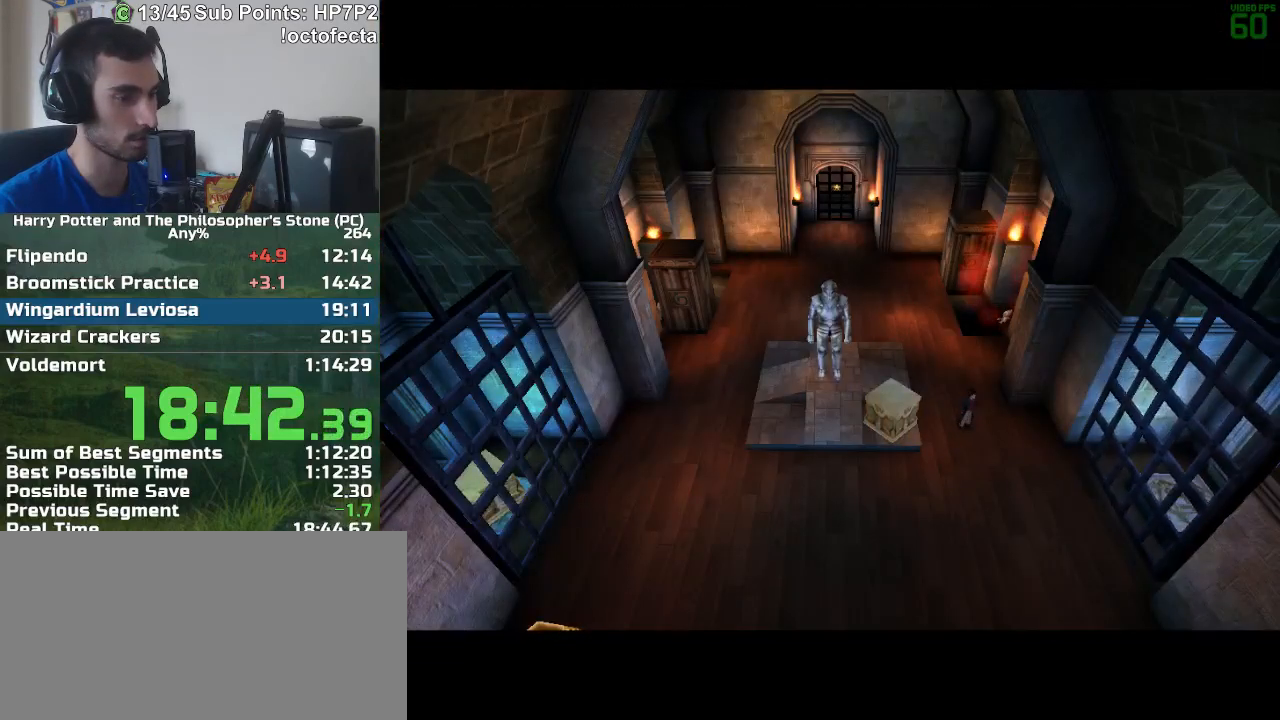
{"keys": ["d"], "mouse": [], "events": []}
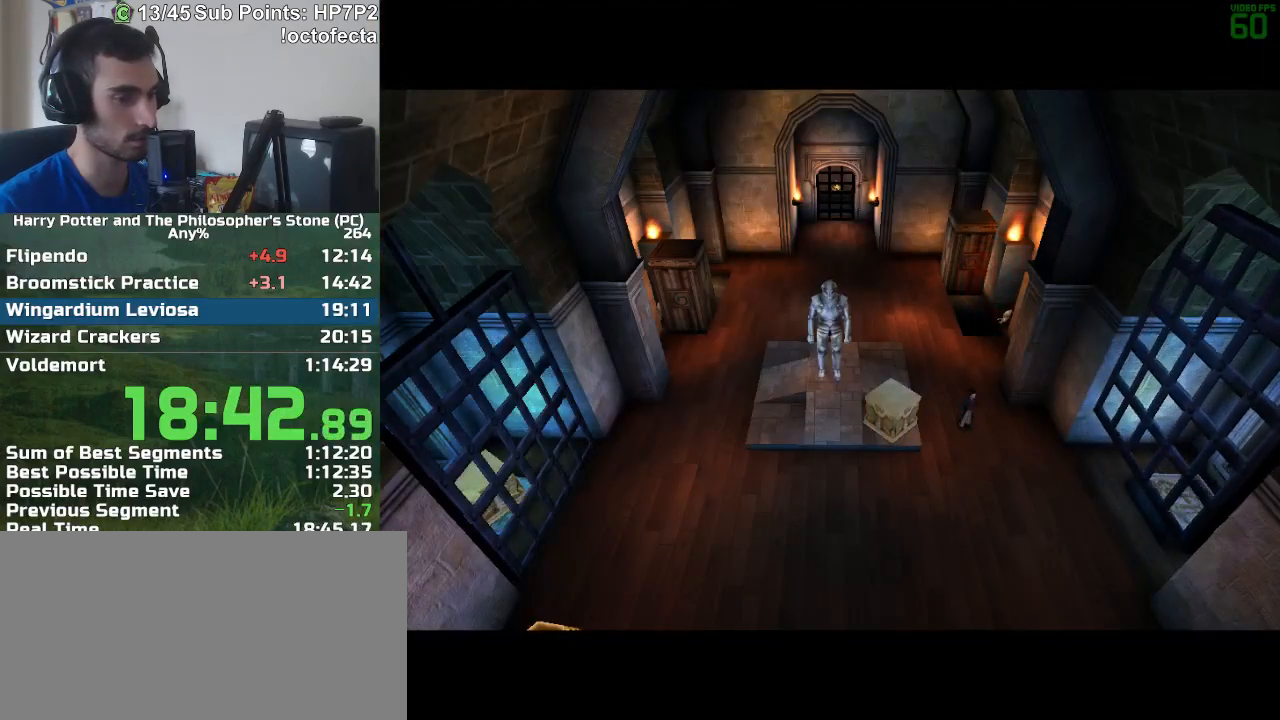
{"keys": ["d"], "mouse": [], "events": []}
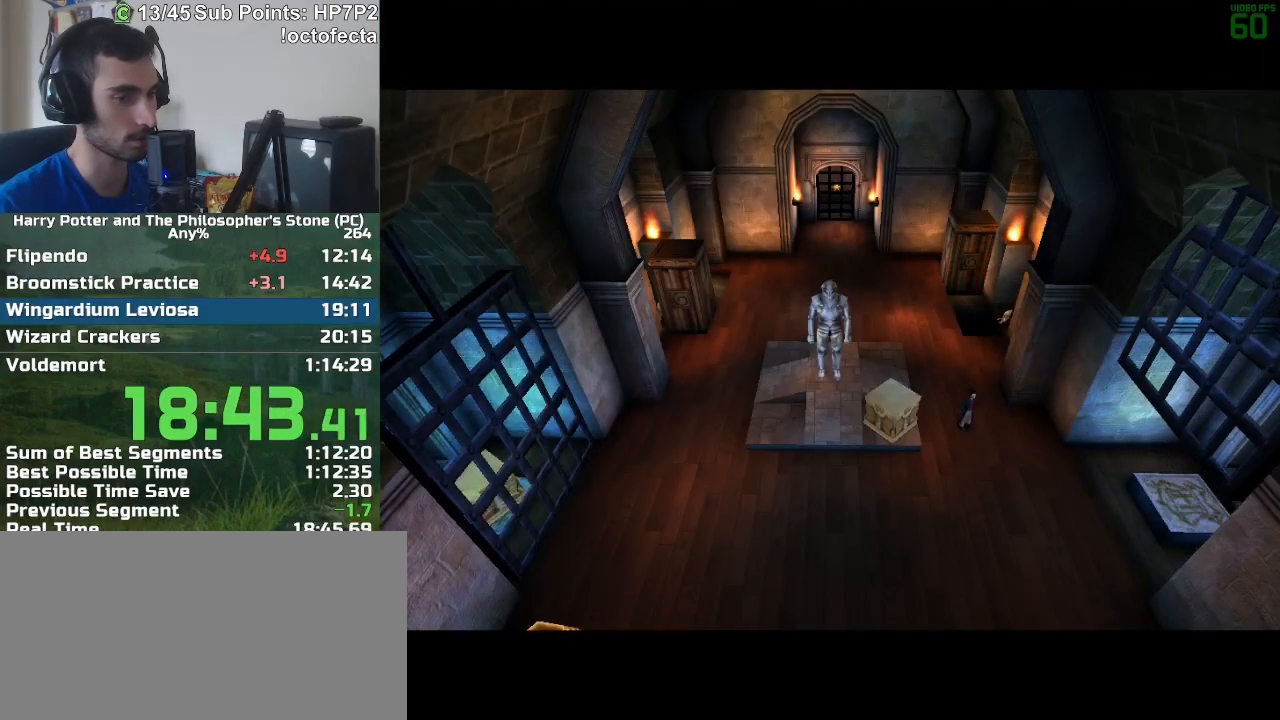
{"keys": ["d"], "mouse": [], "events": []}
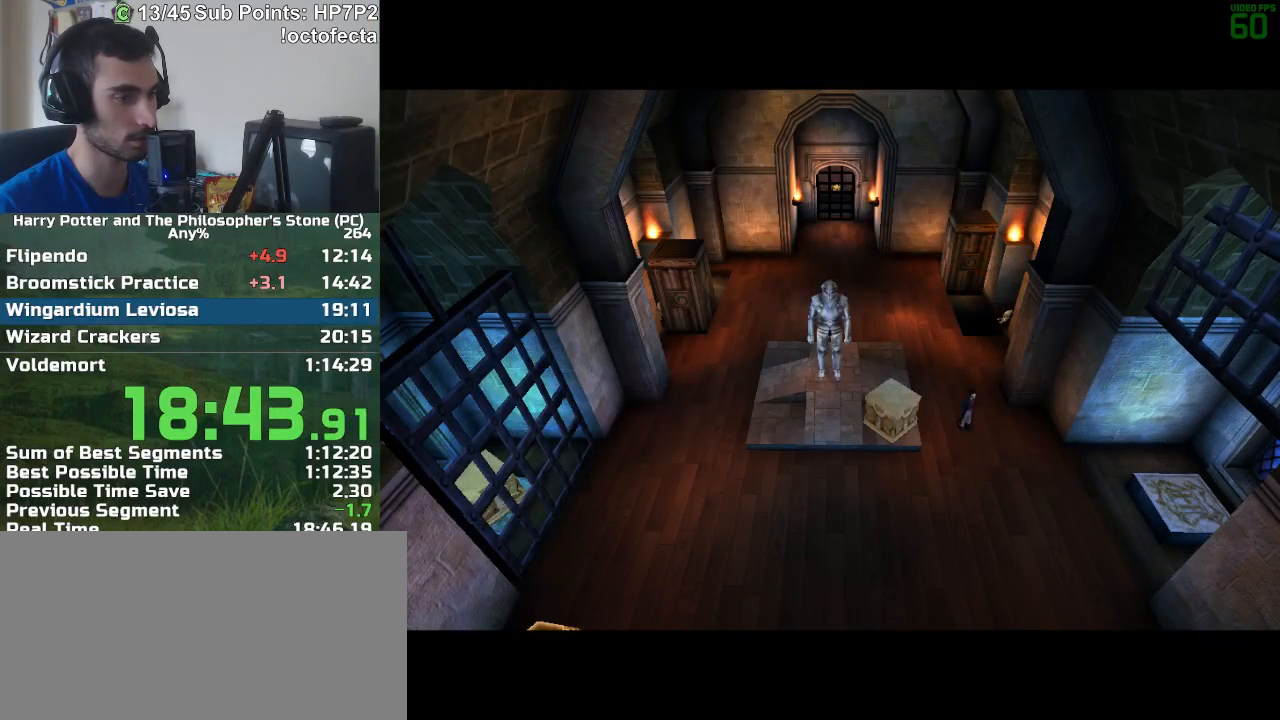
{"keys": ["d"], "mouse": [], "events": []}
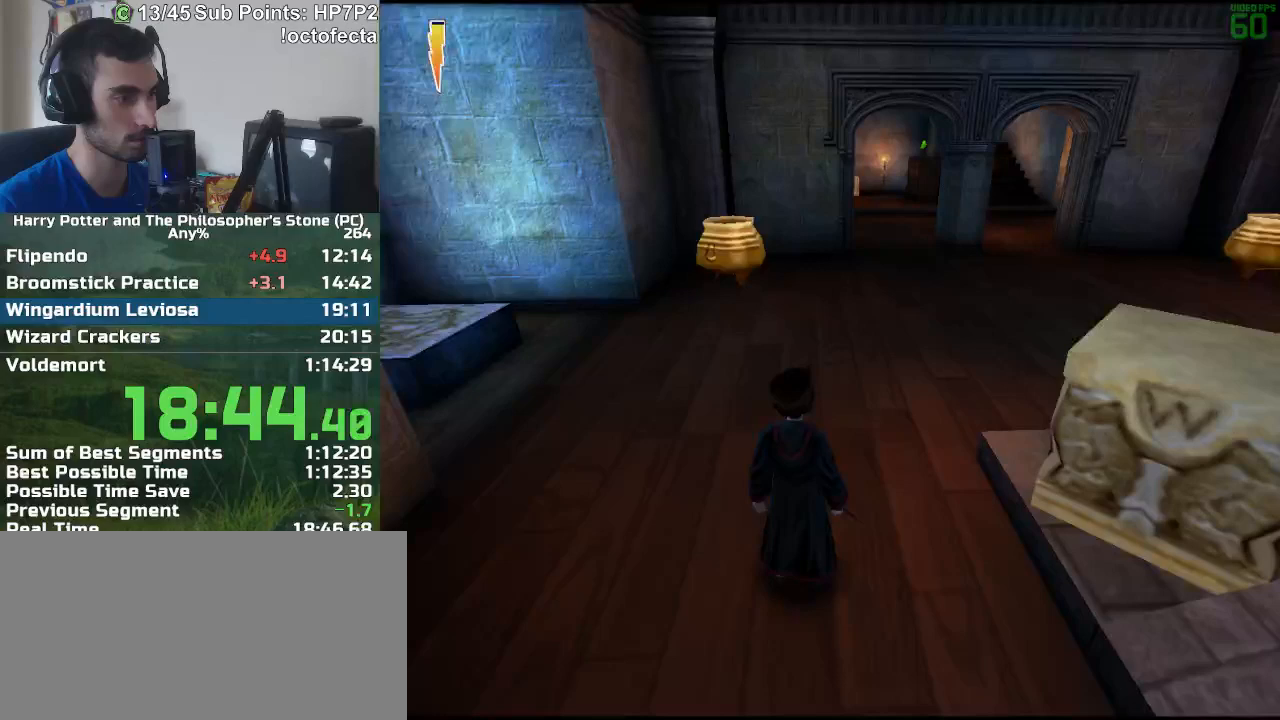
{"keys": ["a"], "mouse": [], "events": [[317, "mouse_left", "down"], [367, "a", "down"], [367, "d", "up"], [367, "mouse_left", "up"]]}
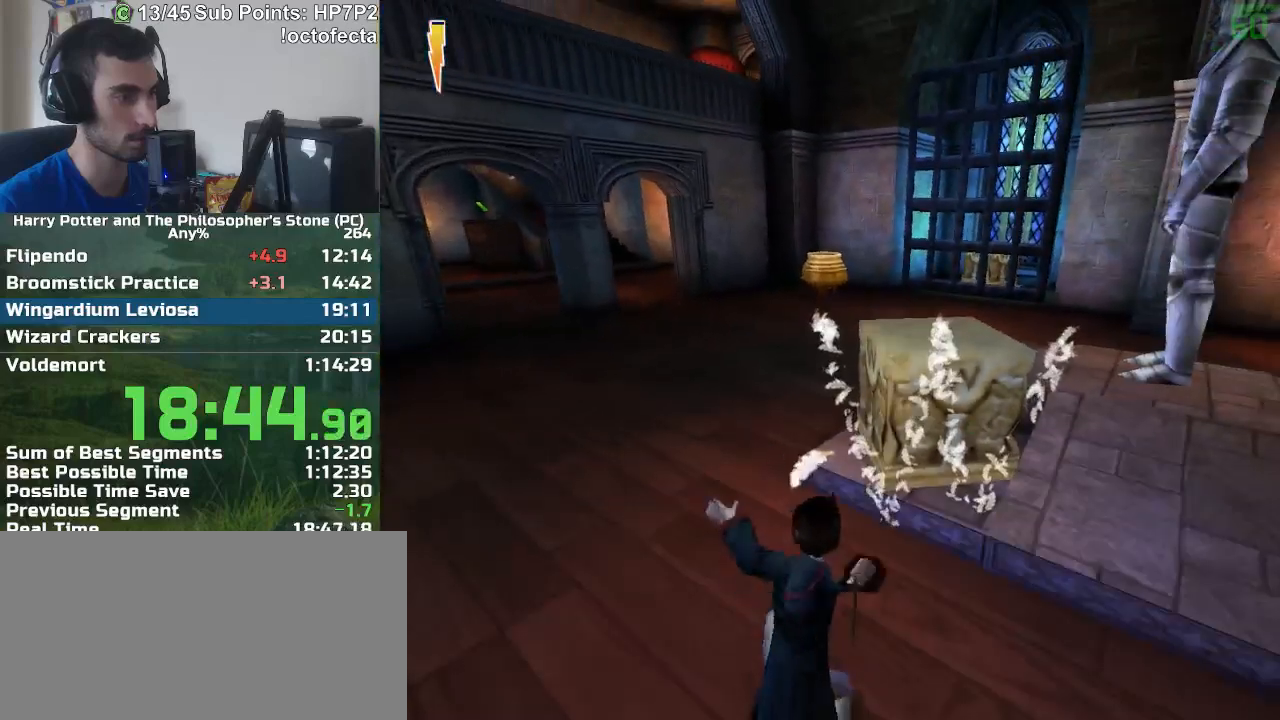
{"keys": ["a"], "mouse": [], "events": []}
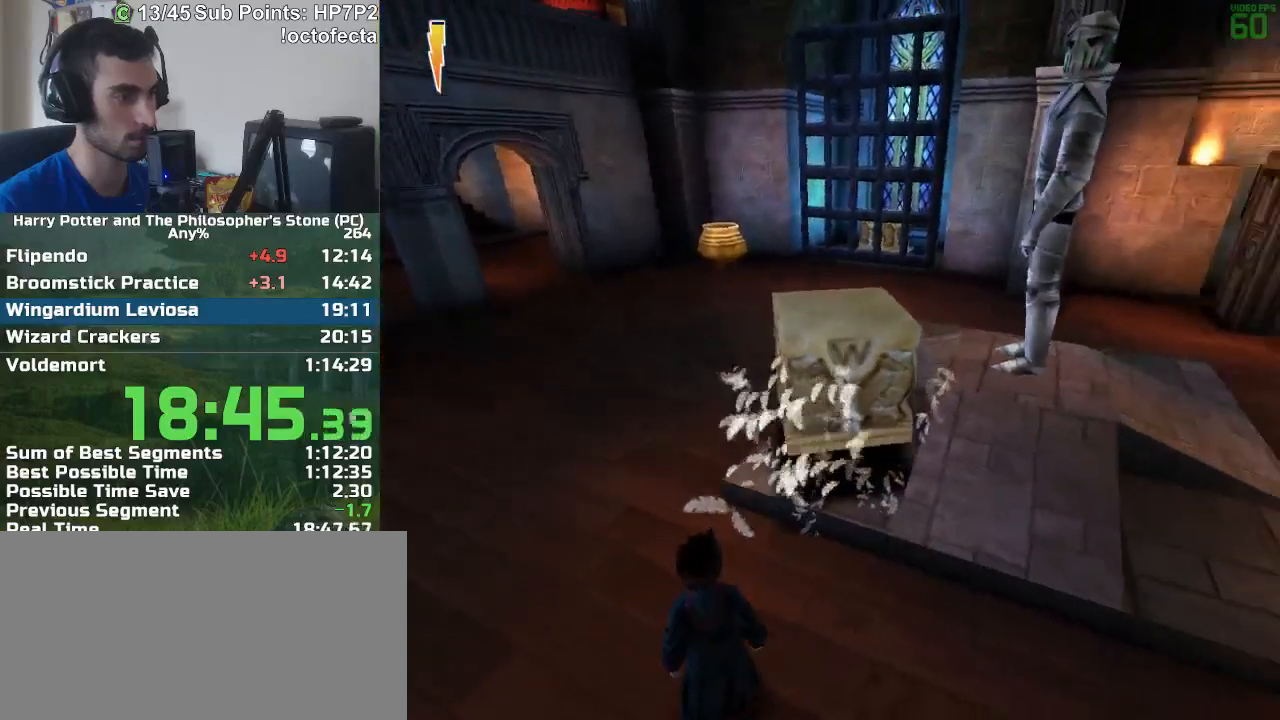
{"keys": ["a"], "mouse": [], "events": []}